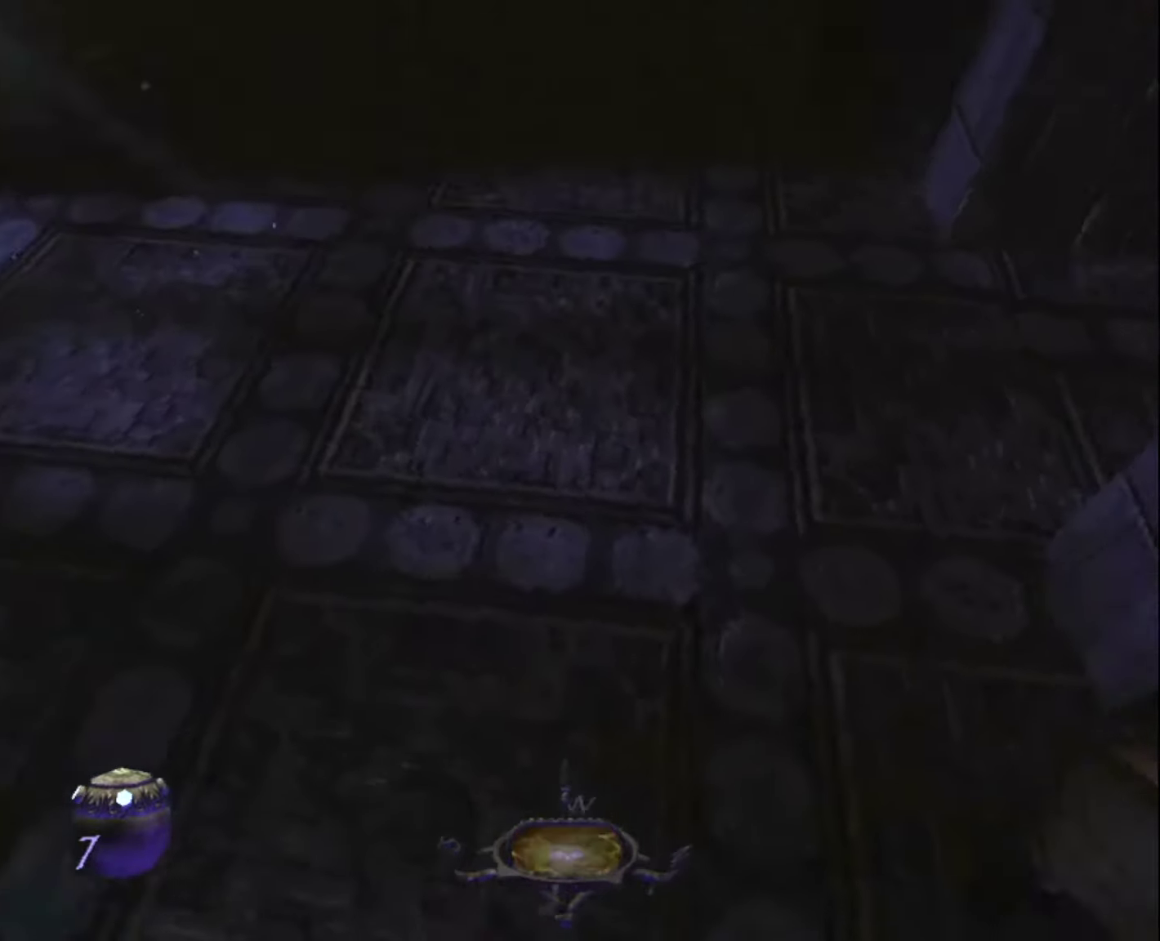
Gameplay with keyboard and mouse; each line is a JSON object with the keys and mouse buttons held at the frame after it. "events" lists presses ("down") and releases ("up") of "1", "2", "3", "4", "5", "a", "alt", "c", "ctrl", "d", "e", "escape", "f", "f5", "f6", "f9", "q", "r", "s", "shift", "space", "tab", "v", "w", "x", "z", "mouse_left" and "mouse_right" between this image and that frame as [ms after this image, input, new state], when the widget could be followed in between. "mouse_left", "mouse_right" = the "left", "right" buttons of the "mouse" list. No other keys are recorded. "mouse_move" is the direction in which the mouse moves at that frame (one of eight, or "still"), when it could be read.
{"keys": ["z"], "mouse": [], "mouse_move": "right", "events": []}
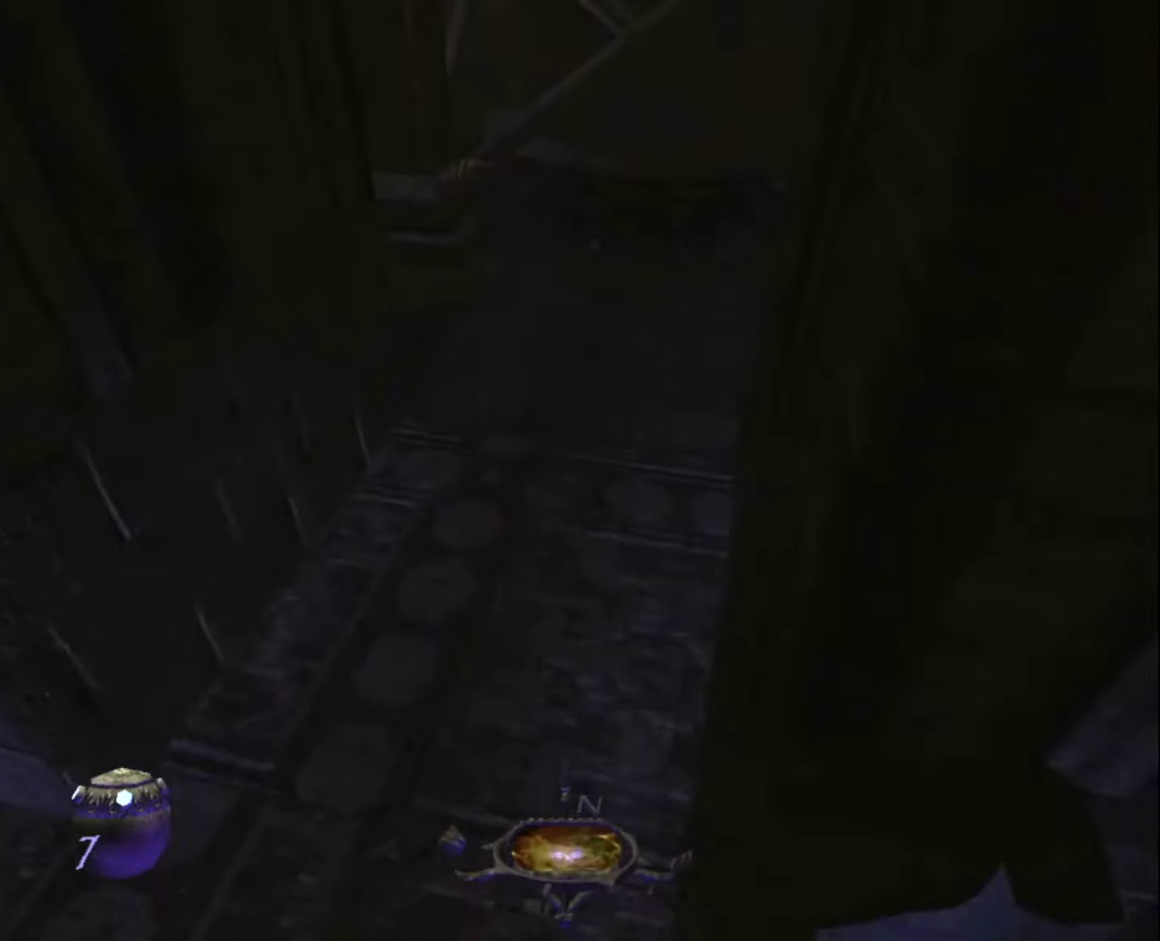
{"keys": ["z"], "mouse": [], "mouse_move": "still", "events": []}
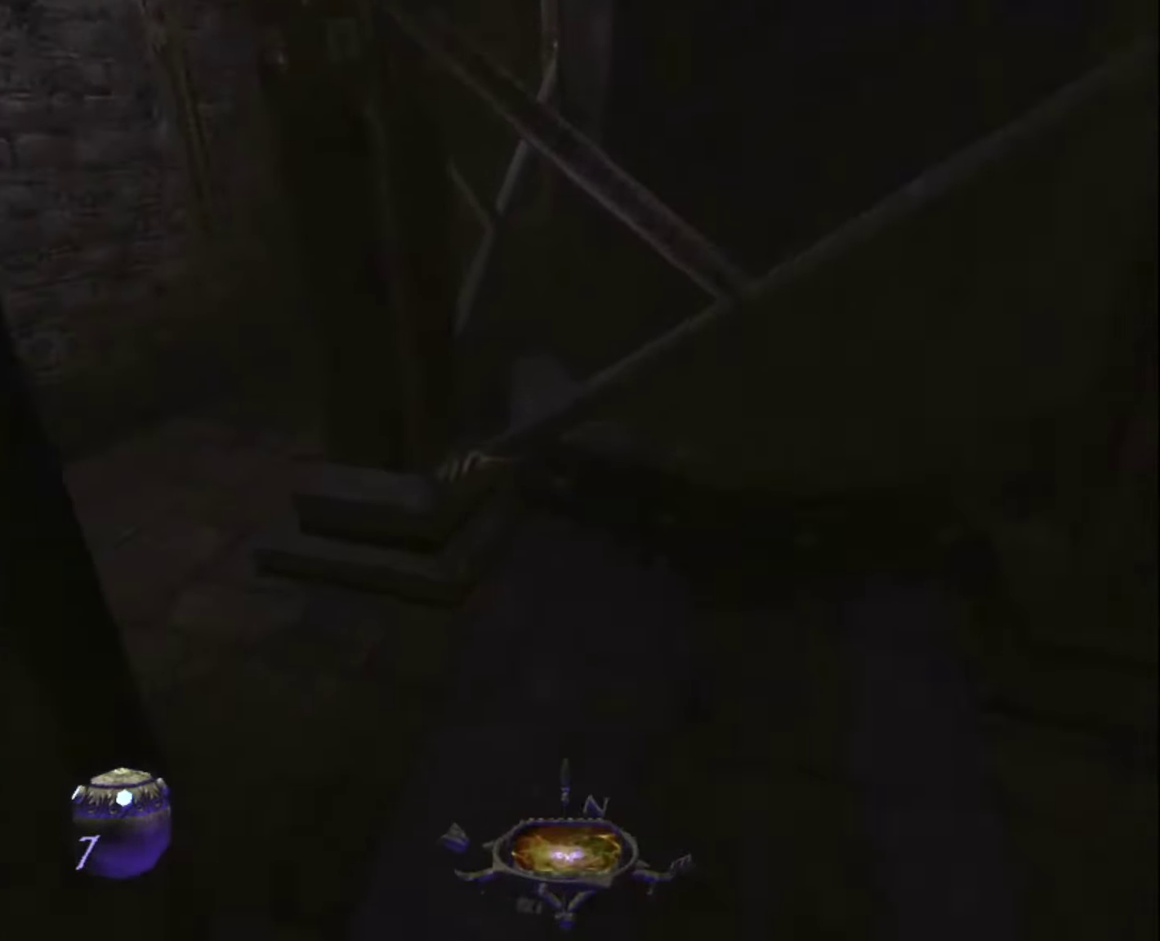
{"keys": ["z"], "mouse": [], "mouse_move": "up-left", "events": []}
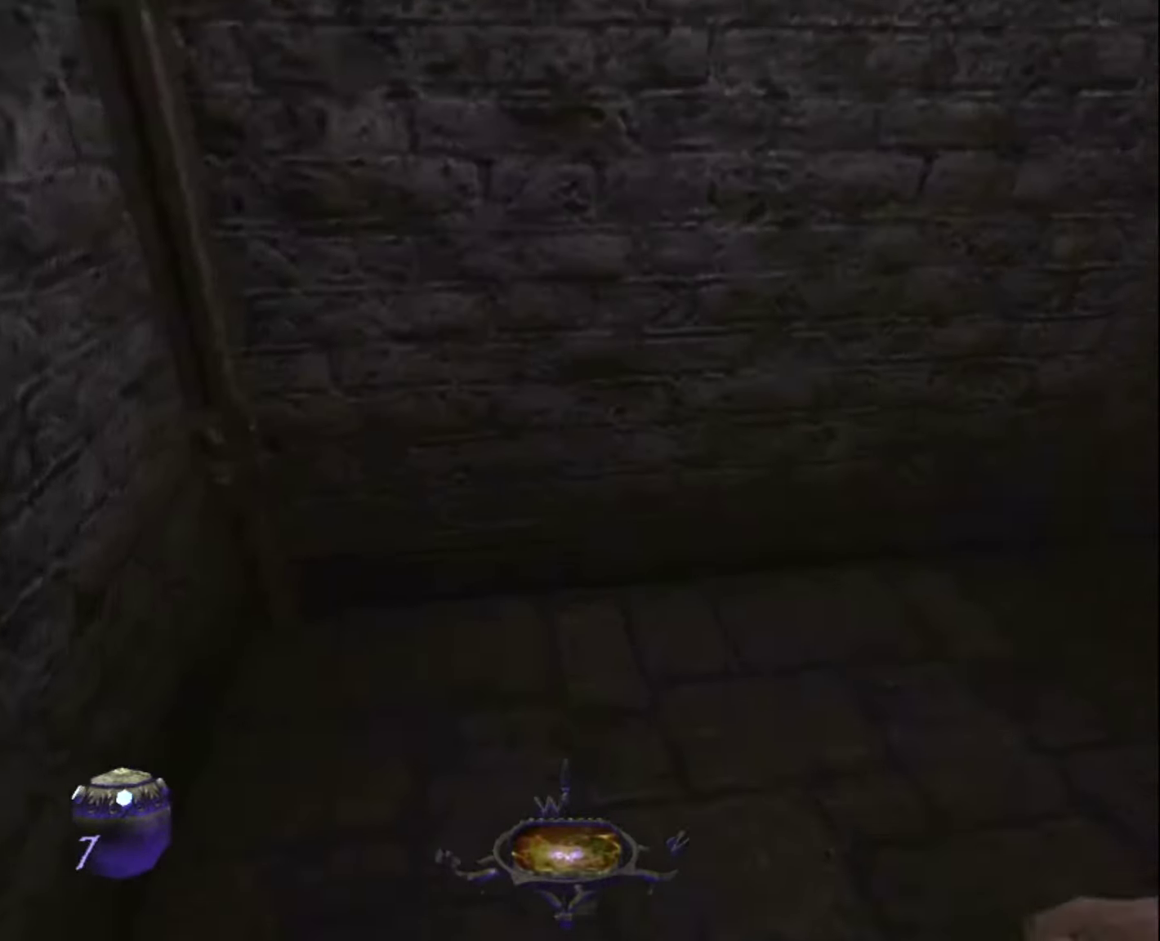
{"keys": ["z"], "mouse": [], "mouse_move": "still", "events": []}
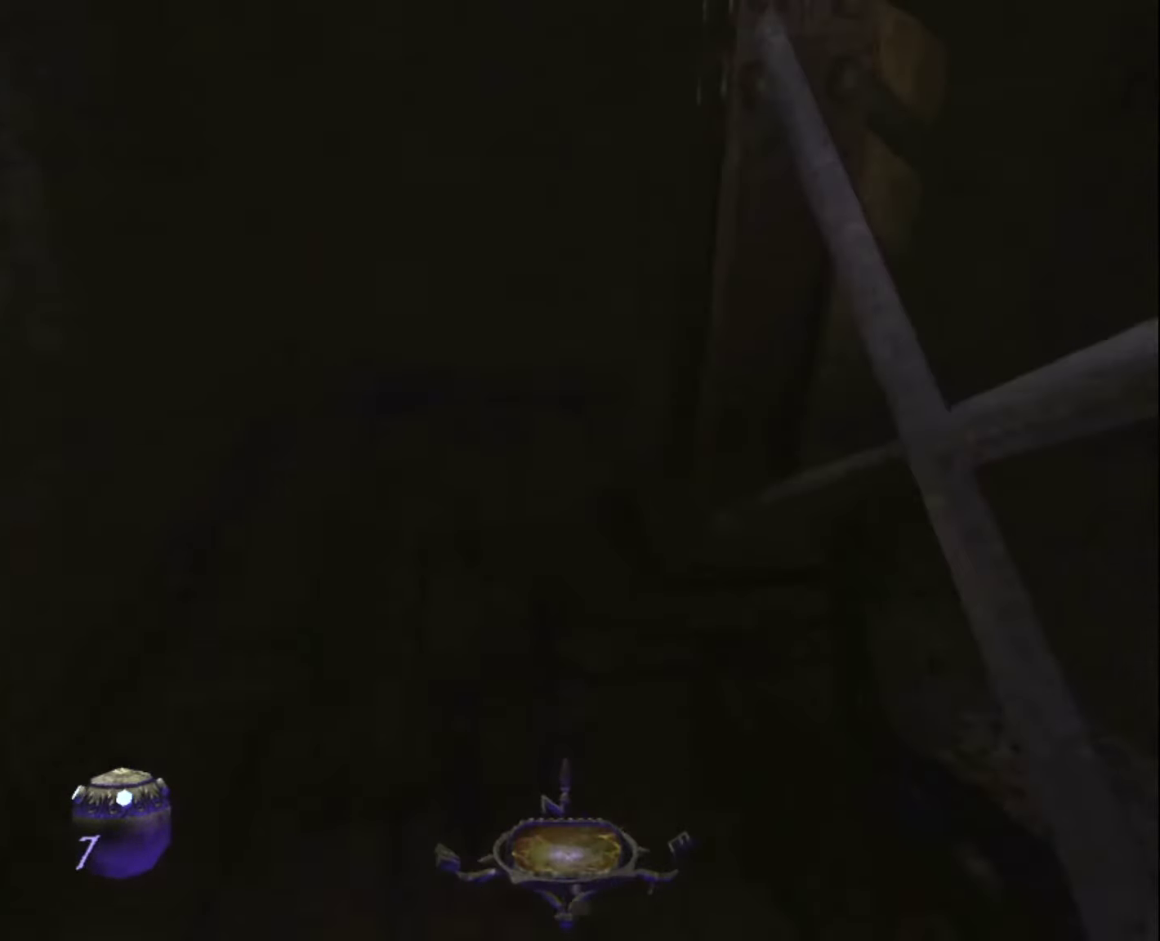
{"keys": ["z"], "mouse": [], "mouse_move": "still", "events": []}
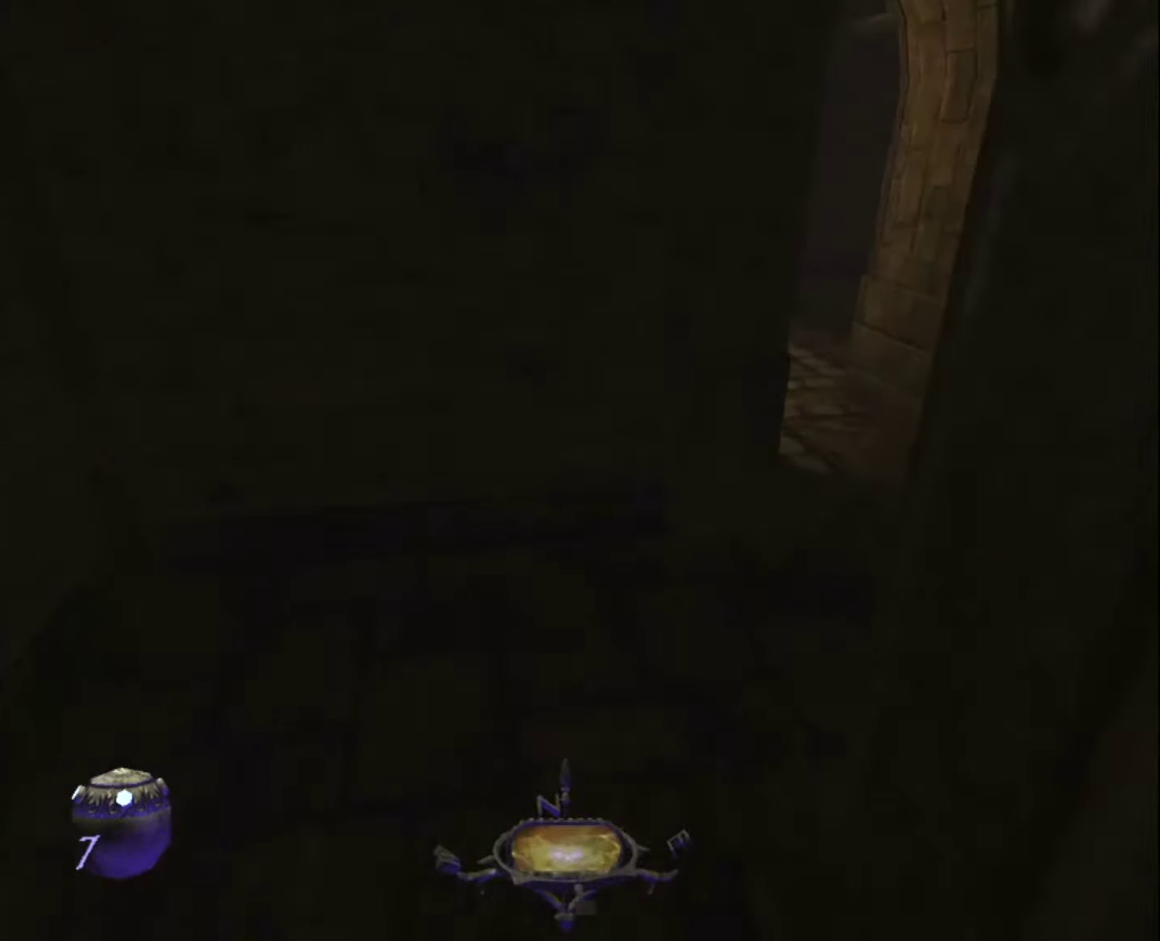
{"keys": ["z"], "mouse": [], "mouse_move": "still", "events": []}
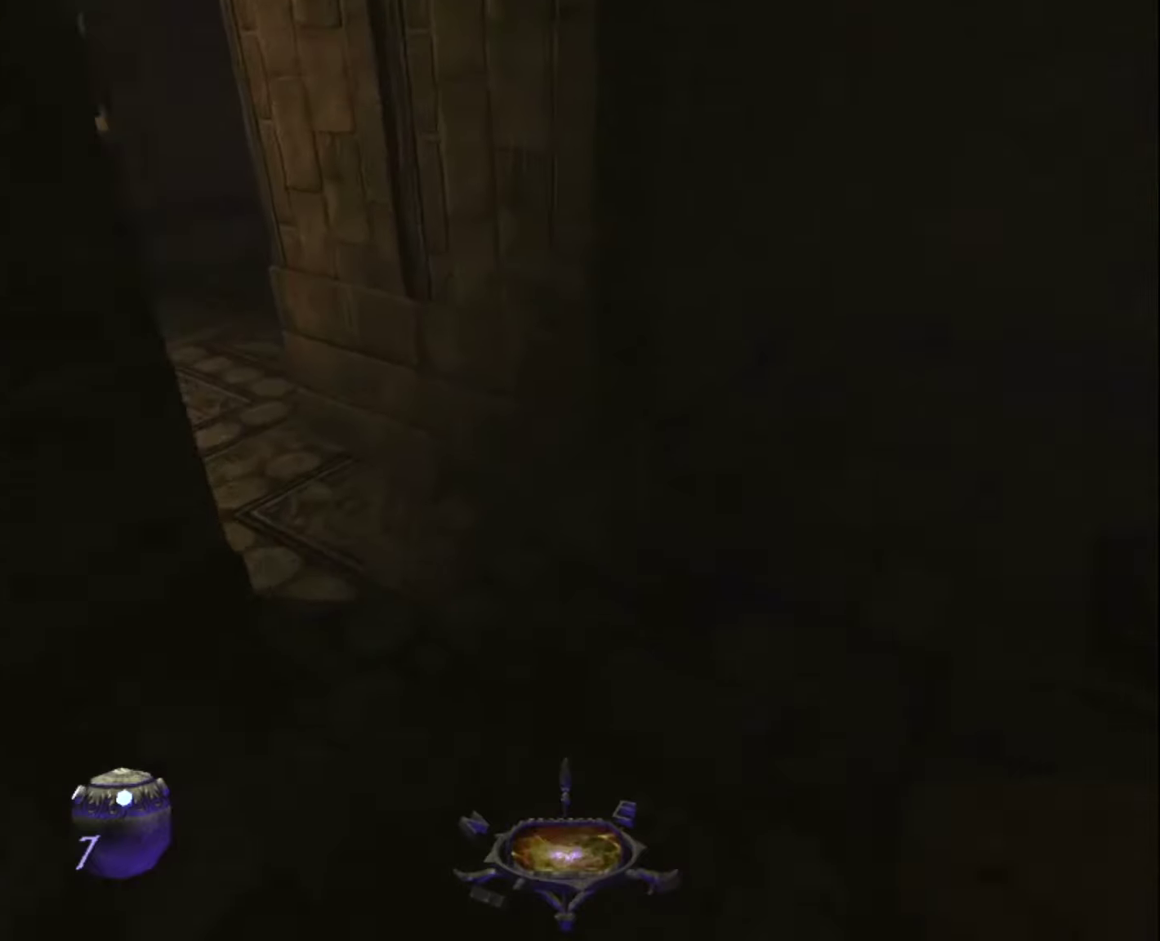
{"keys": ["z"], "mouse": [], "mouse_move": "left", "events": []}
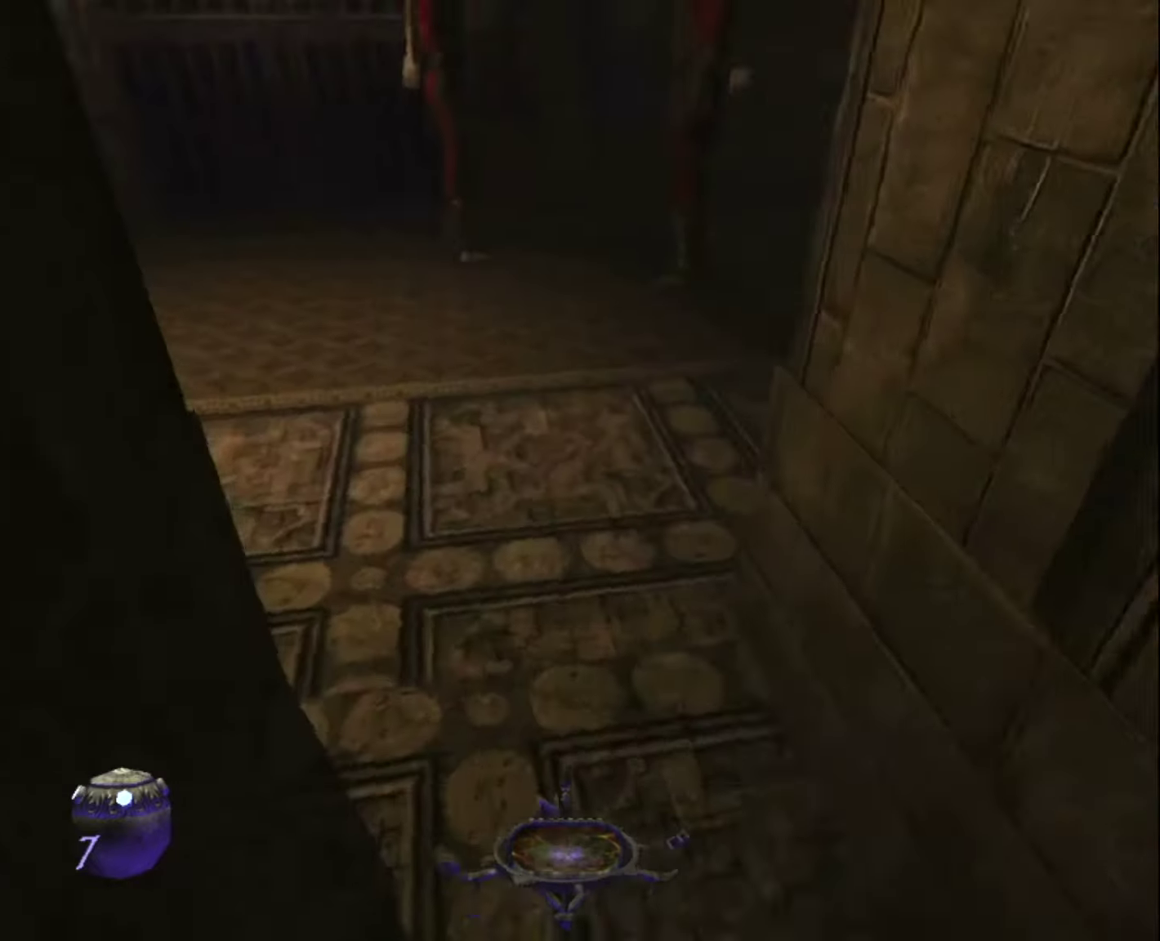
{"keys": ["z"], "mouse": [], "mouse_move": "left", "events": []}
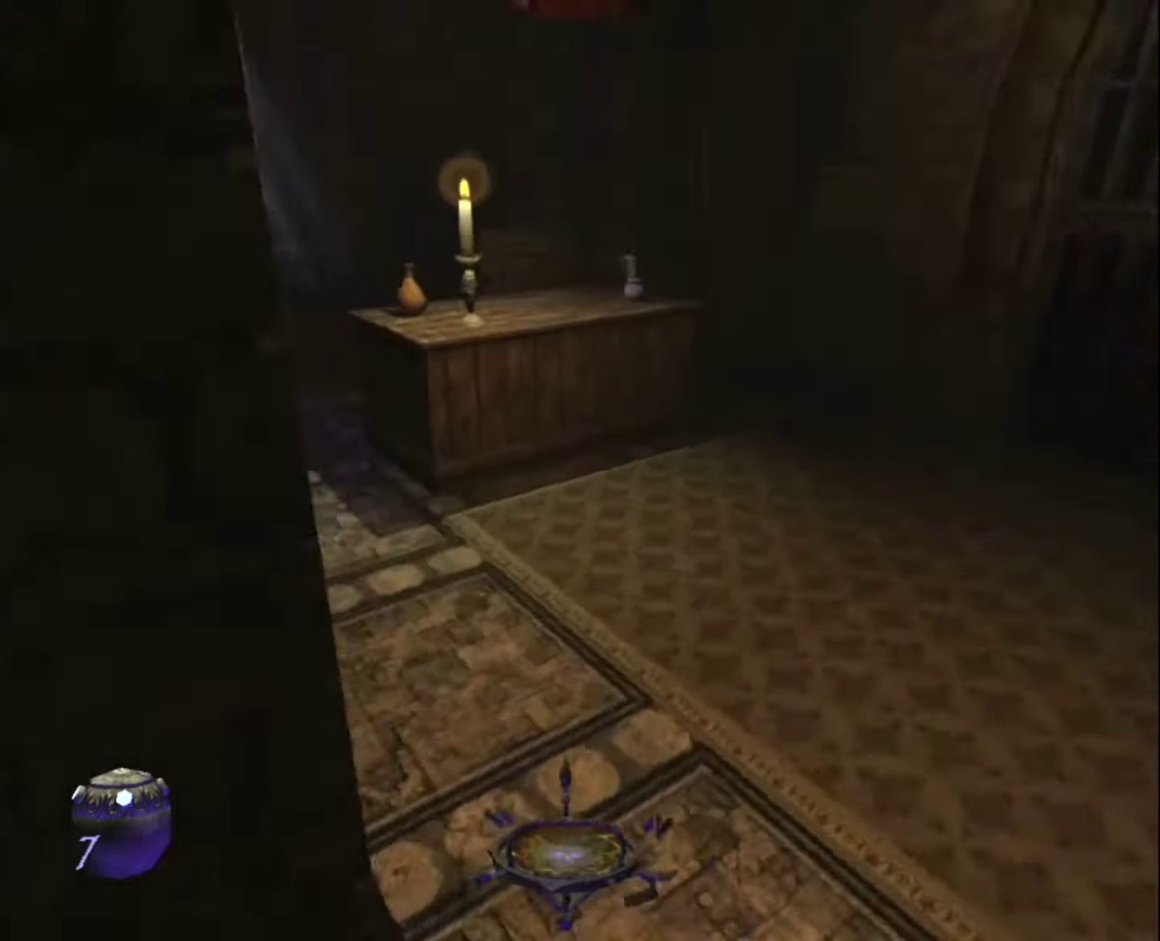
{"keys": ["q", "z"], "mouse": [], "mouse_move": "still", "events": [[433, "q", "down"]]}
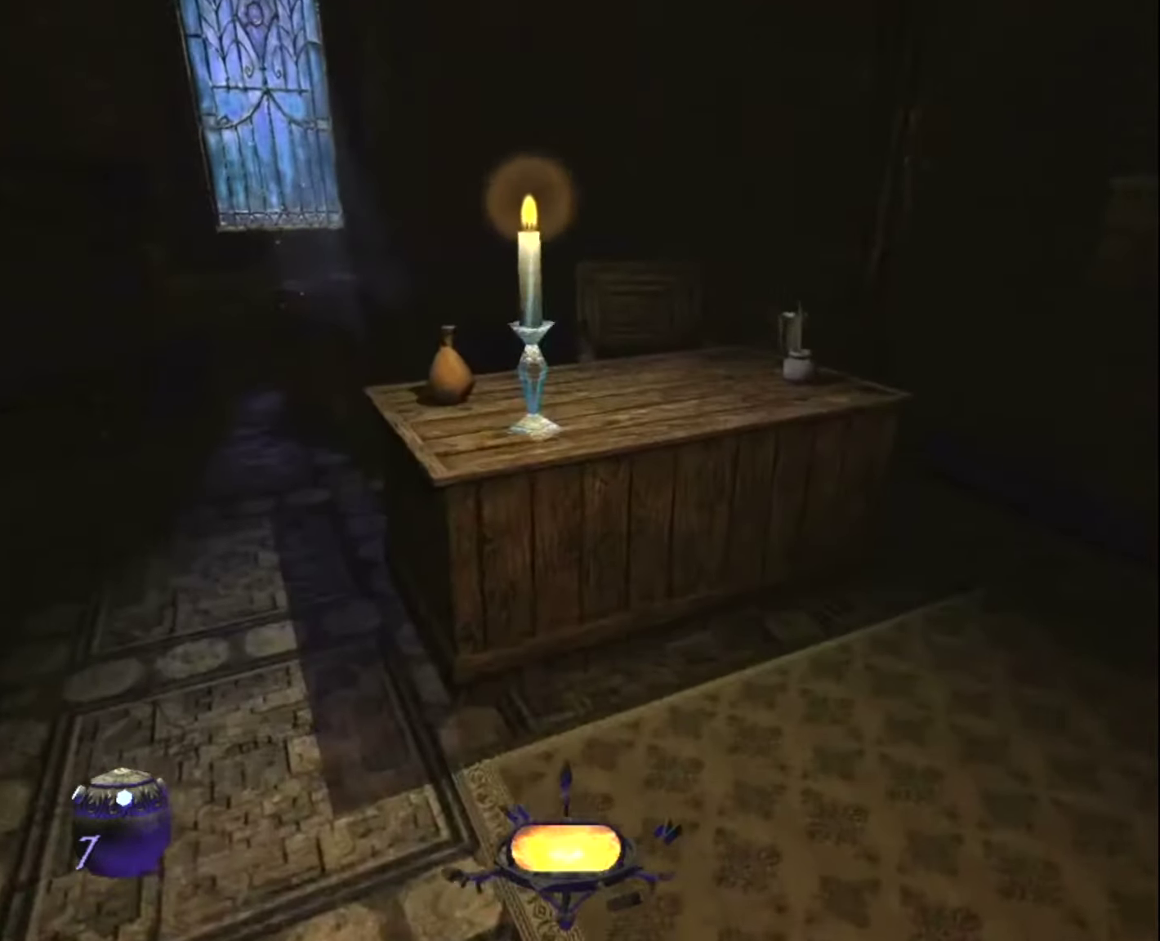
{"keys": ["q", "z"], "mouse": [], "mouse_move": "still", "events": []}
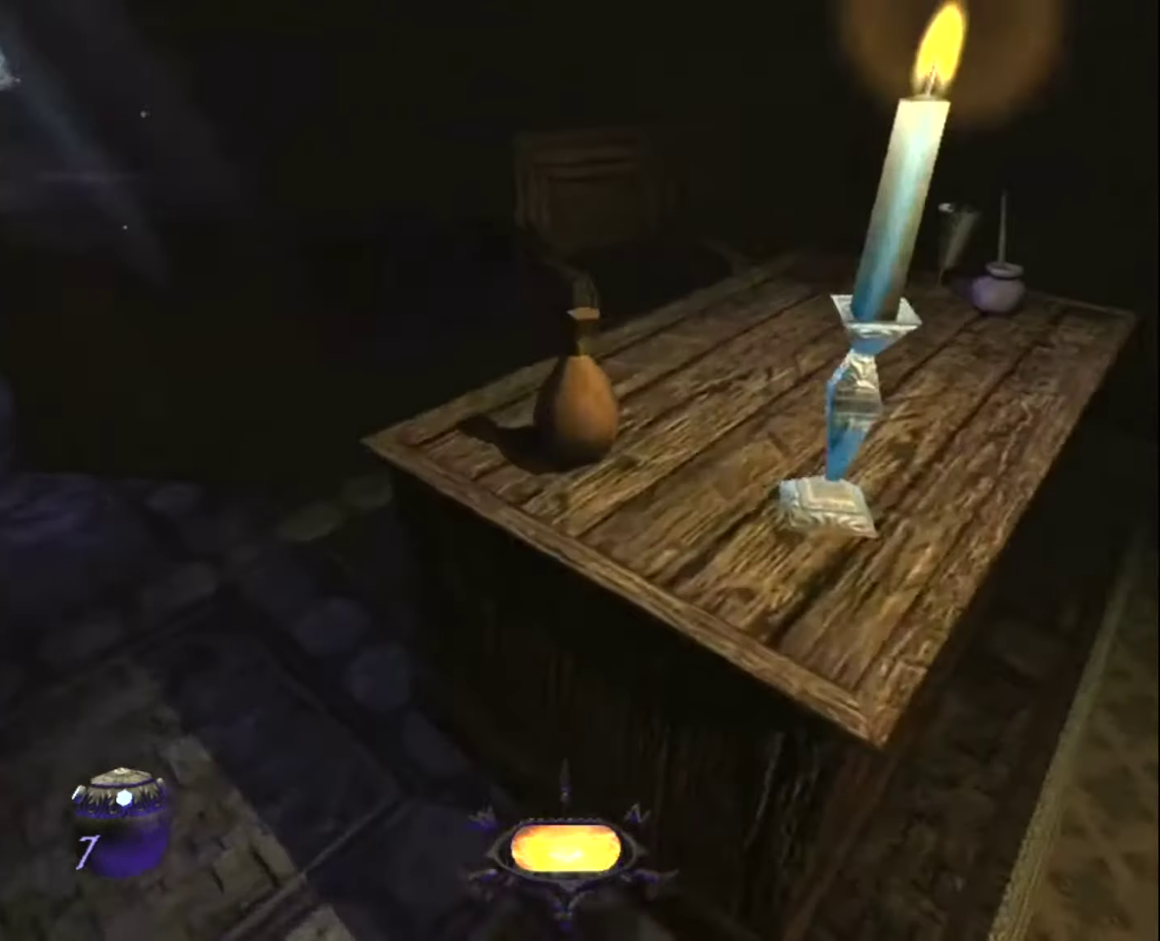
{"keys": ["z"], "mouse": [], "mouse_move": "up-right", "events": [[50, "mouse_right", "down"], [133, "mouse_right", "up"], [183, "z", "up"], [417, "z", "down"], [467, "q", "up"]]}
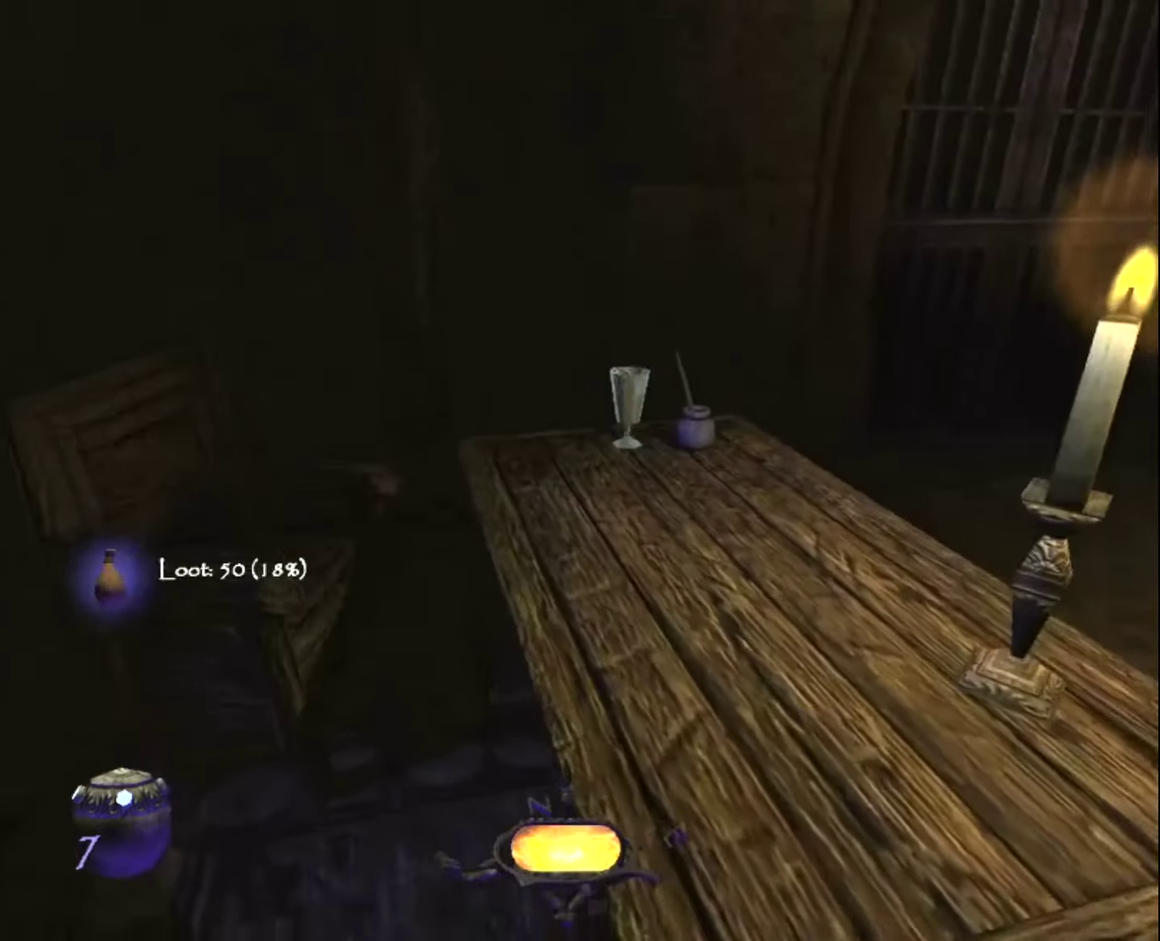
{"keys": ["q"], "mouse": [], "mouse_move": "up-right", "events": [[100, "mouse_right", "down"], [100, "z", "up"], [200, "mouse_right", "up"], [283, "s", "down"], [433, "q", "down"], [483, "s", "up"]]}
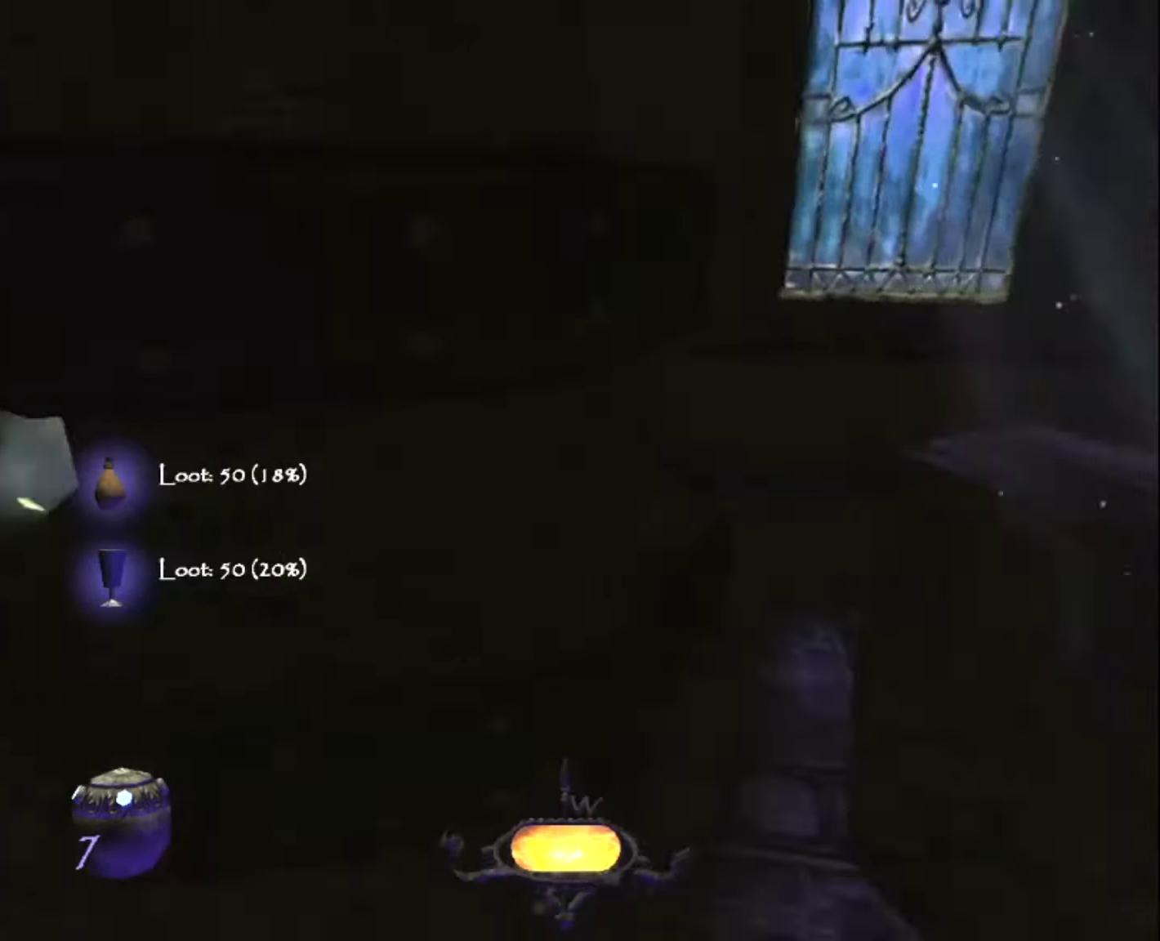
{"keys": ["q", "z"], "mouse": [], "mouse_move": "still", "events": [[117, "z", "down"]]}
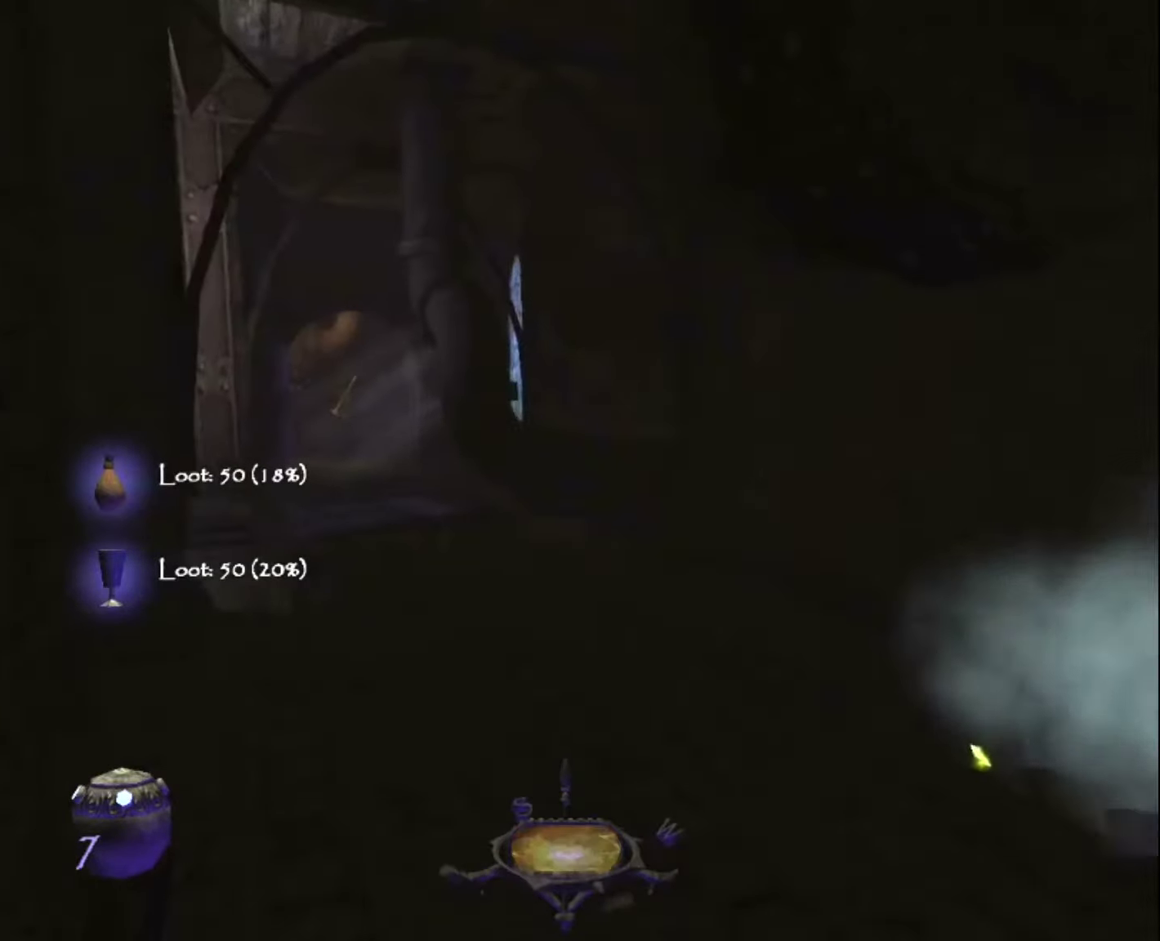
{"keys": ["q", "z"], "mouse": [], "mouse_move": "still", "events": [[50, "q", "up"], [317, "q", "down"]]}
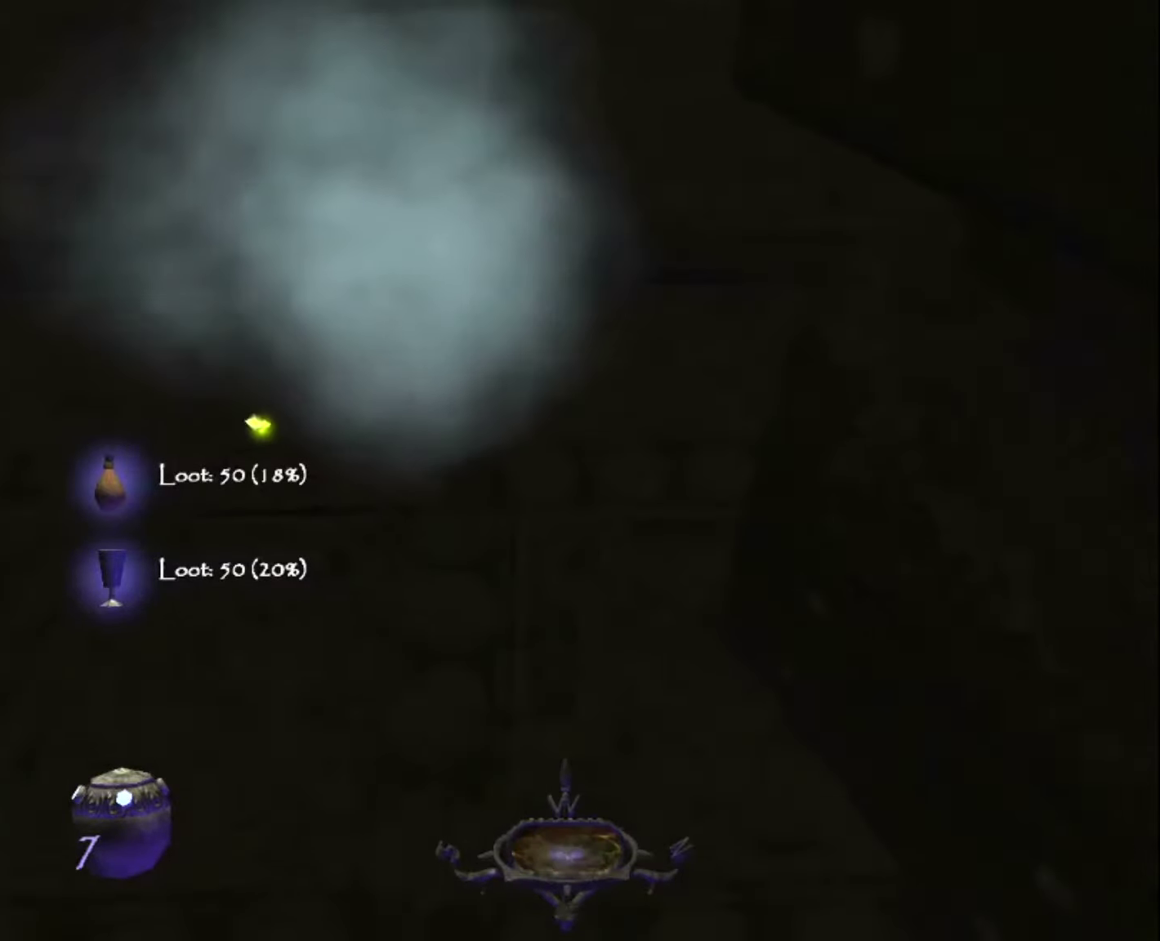
{"keys": [], "mouse": [], "mouse_move": "up", "events": [[300, "mouse_right", "down"], [383, "mouse_right", "up"], [433, "q", "up"], [433, "z", "up"]]}
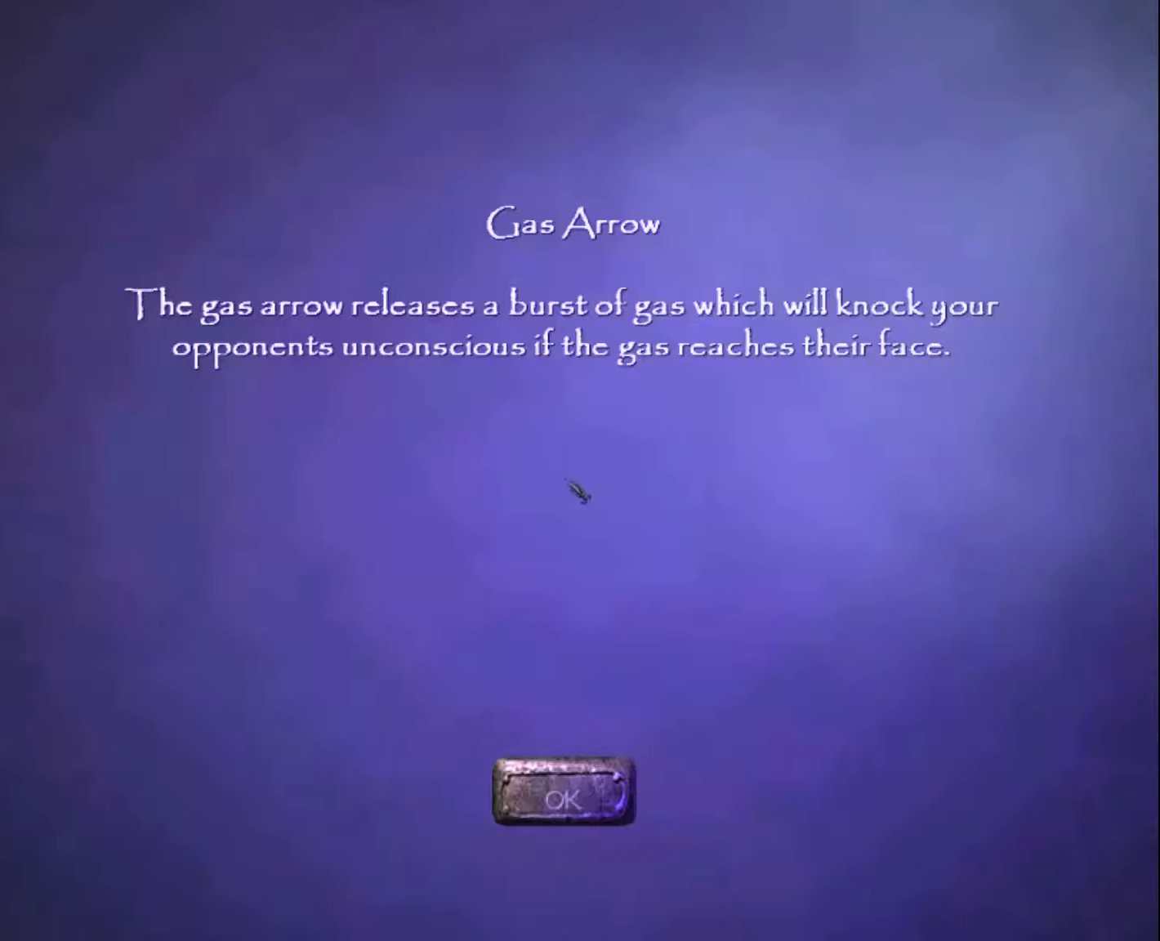
{"keys": ["z"], "mouse": [], "mouse_move": "up", "events": [[67, "escape", "down"], [167, "escape", "up"], [350, "z", "down"], [400, "q", "down"], [500, "q", "up"]]}
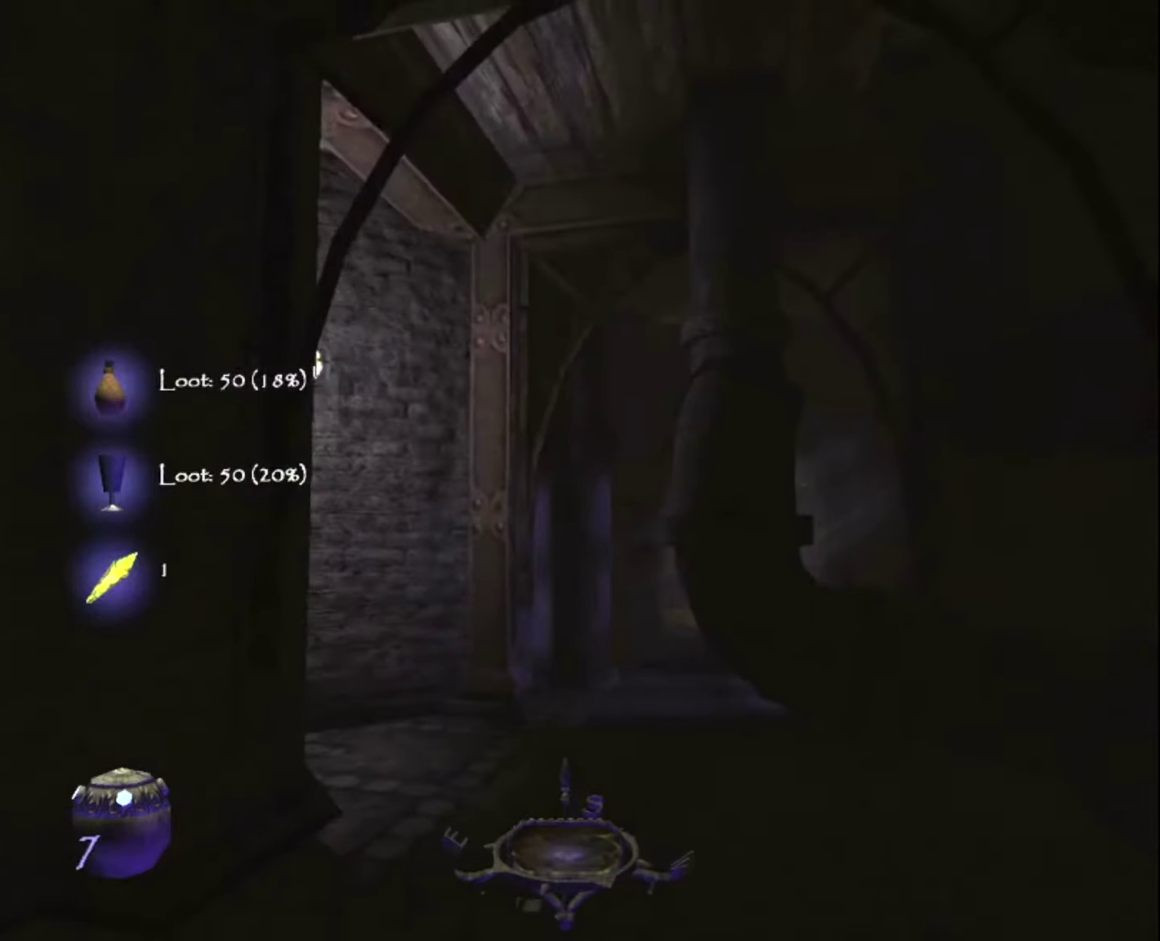
{"keys": ["z"], "mouse": [], "mouse_move": "still", "events": []}
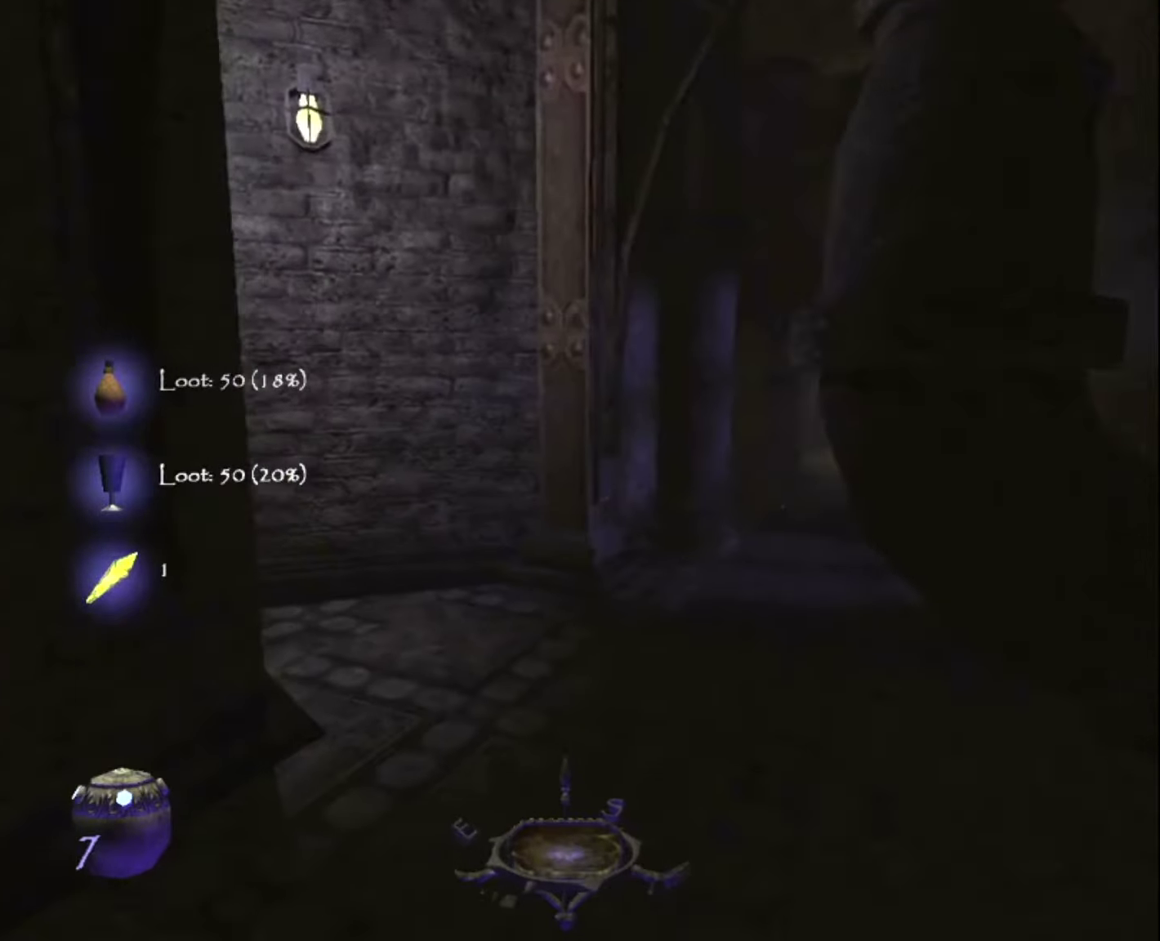
{"keys": ["z"], "mouse": [], "mouse_move": "still", "events": []}
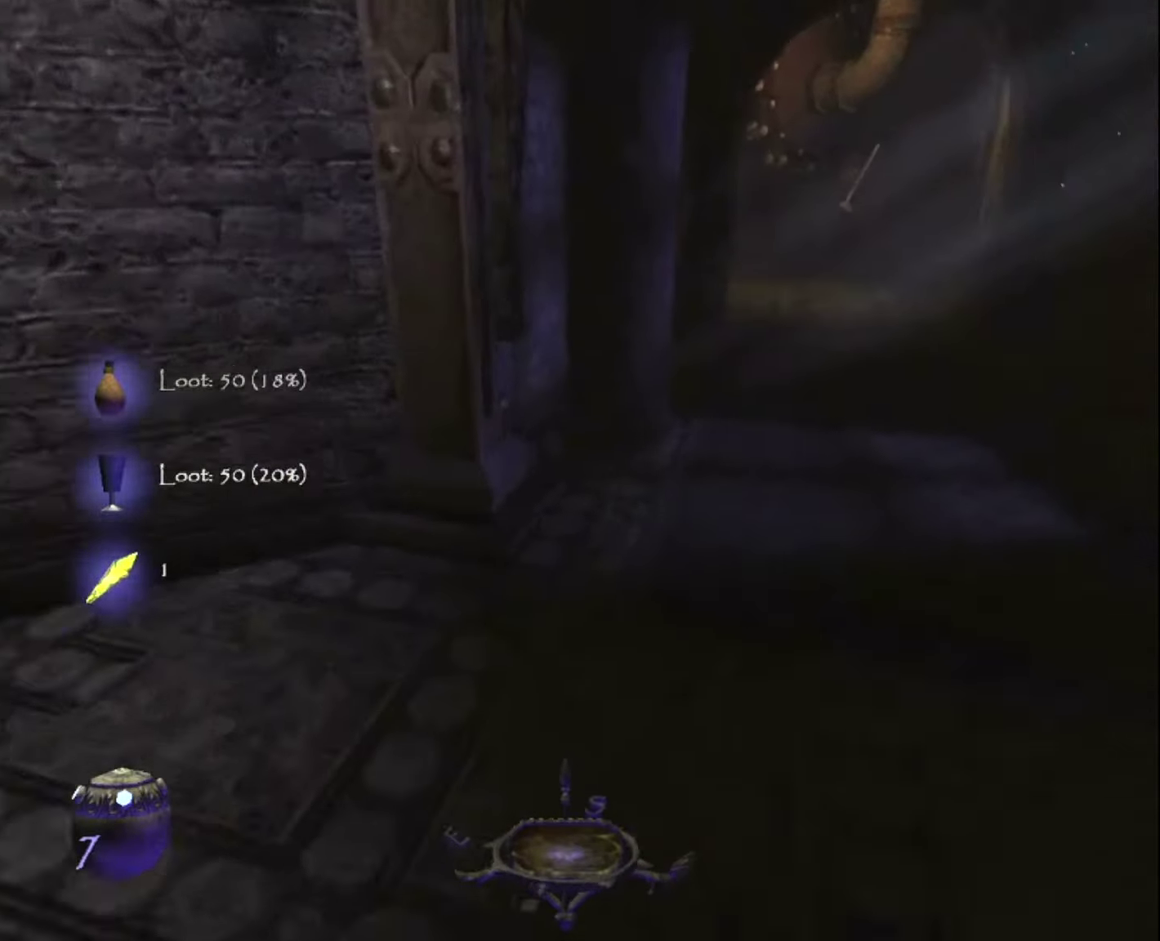
{"keys": ["z"], "mouse": [], "mouse_move": "still", "events": []}
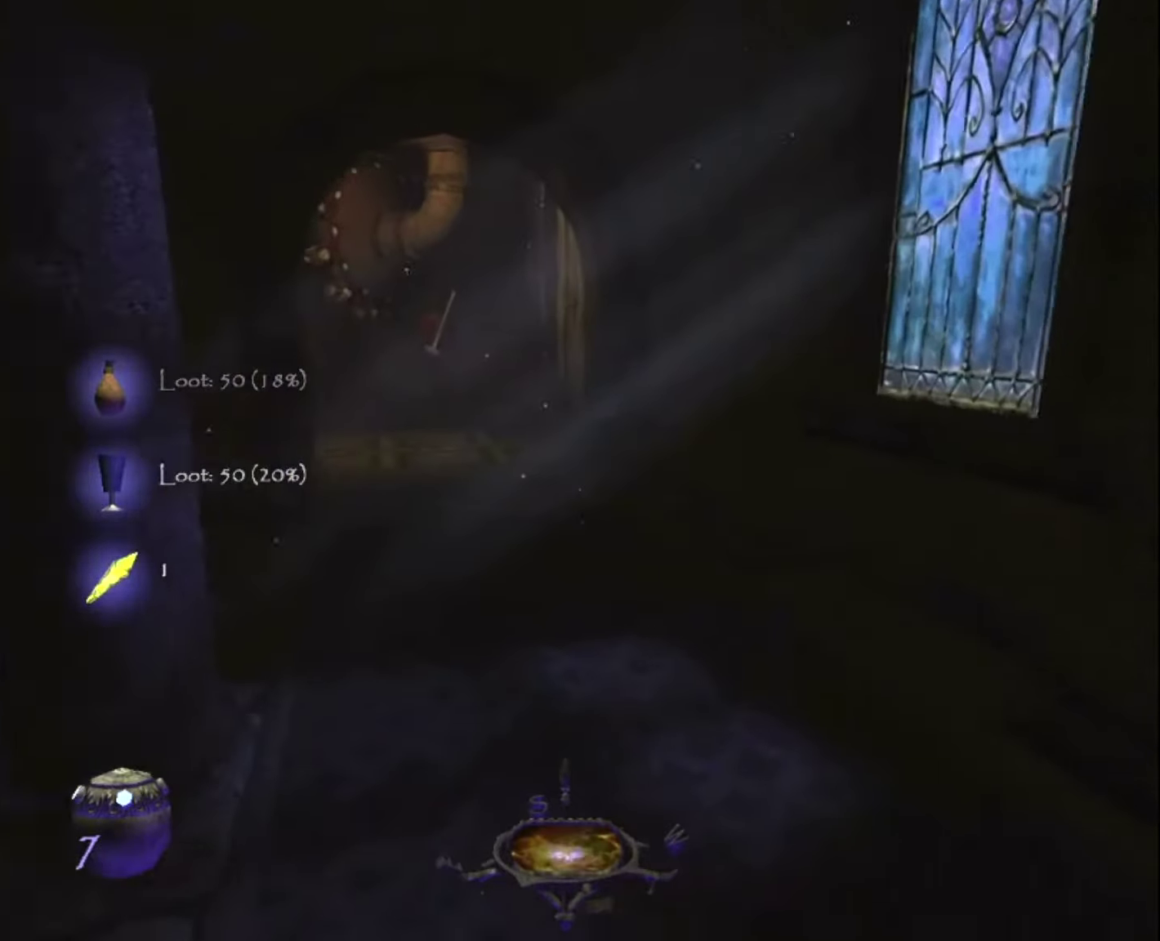
{"keys": ["z"], "mouse": [], "mouse_move": "still", "events": []}
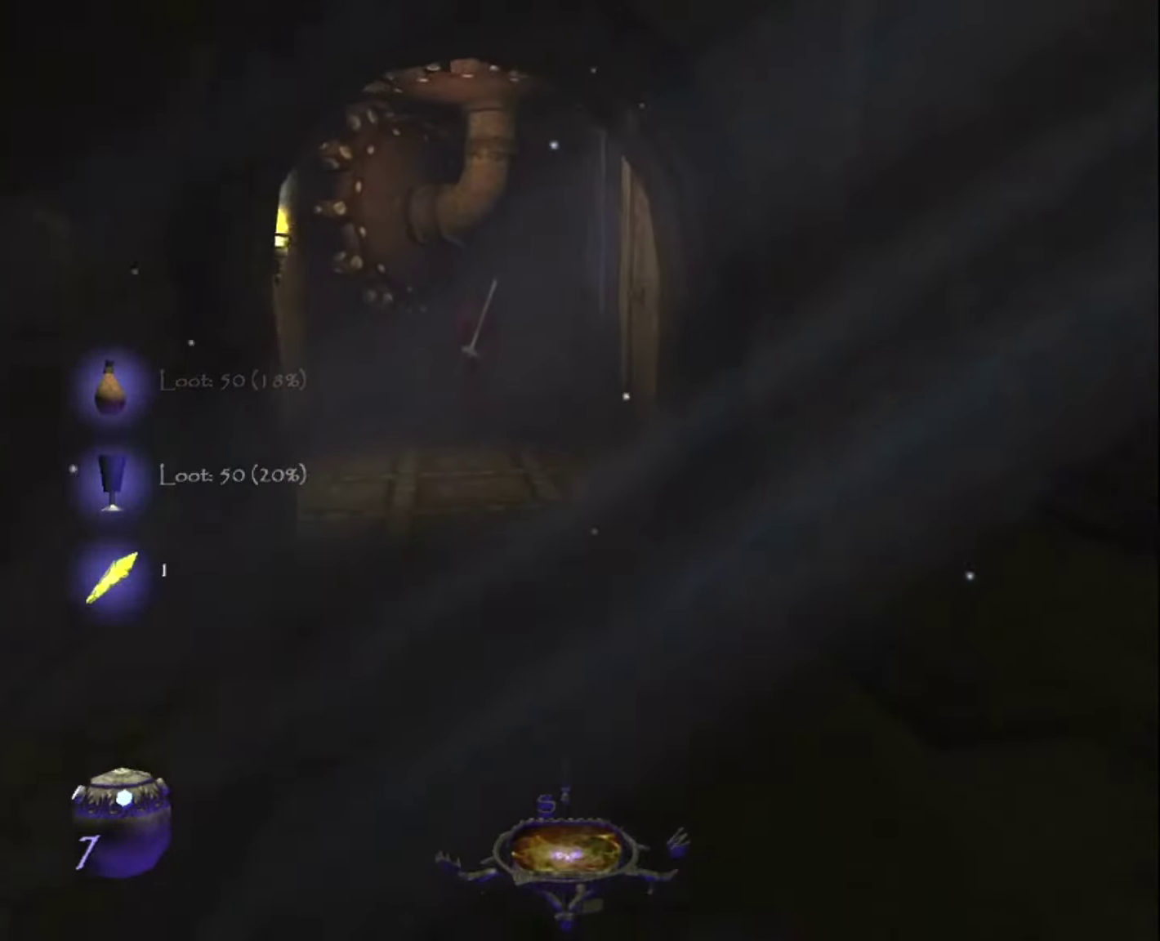
{"keys": ["z"], "mouse": [], "mouse_move": "still", "events": []}
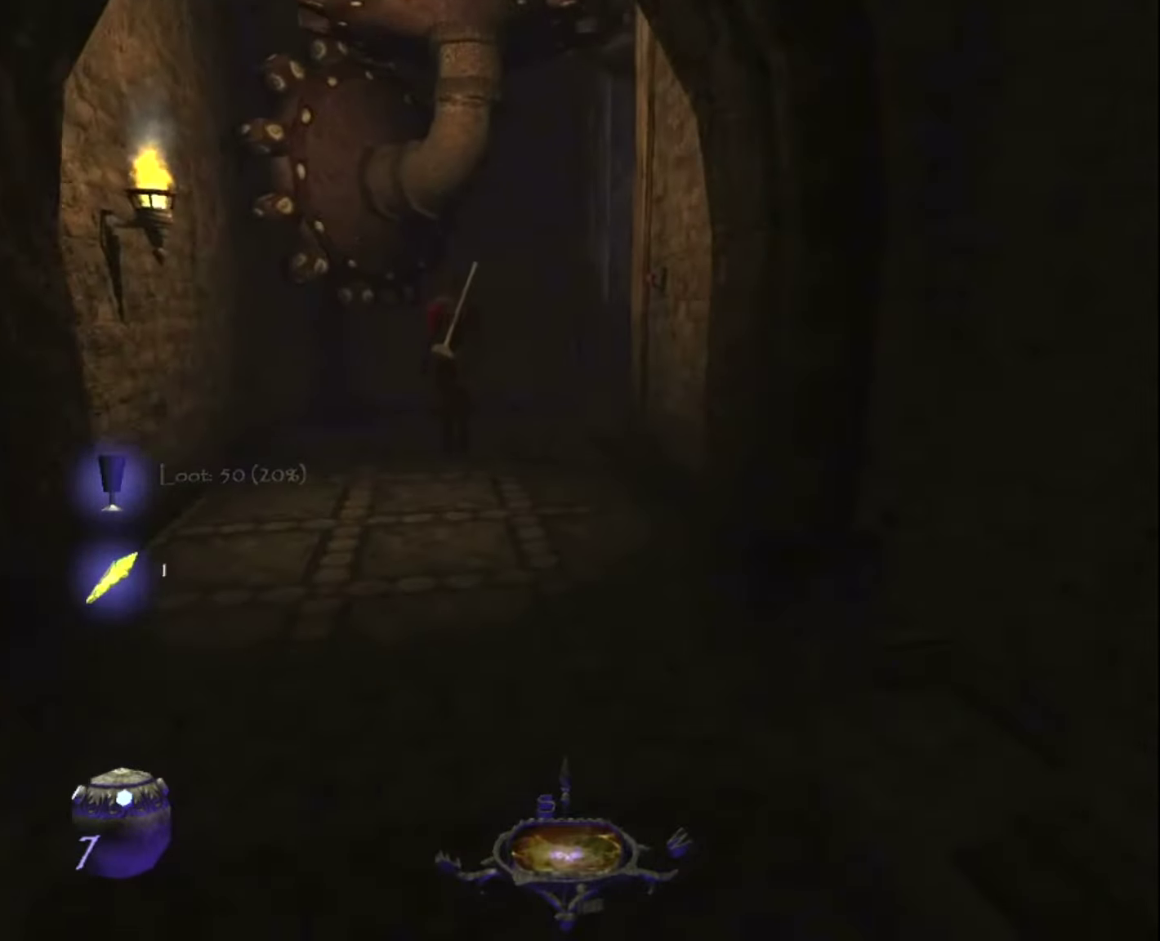
{"keys": ["z"], "mouse": [], "mouse_move": "still", "events": []}
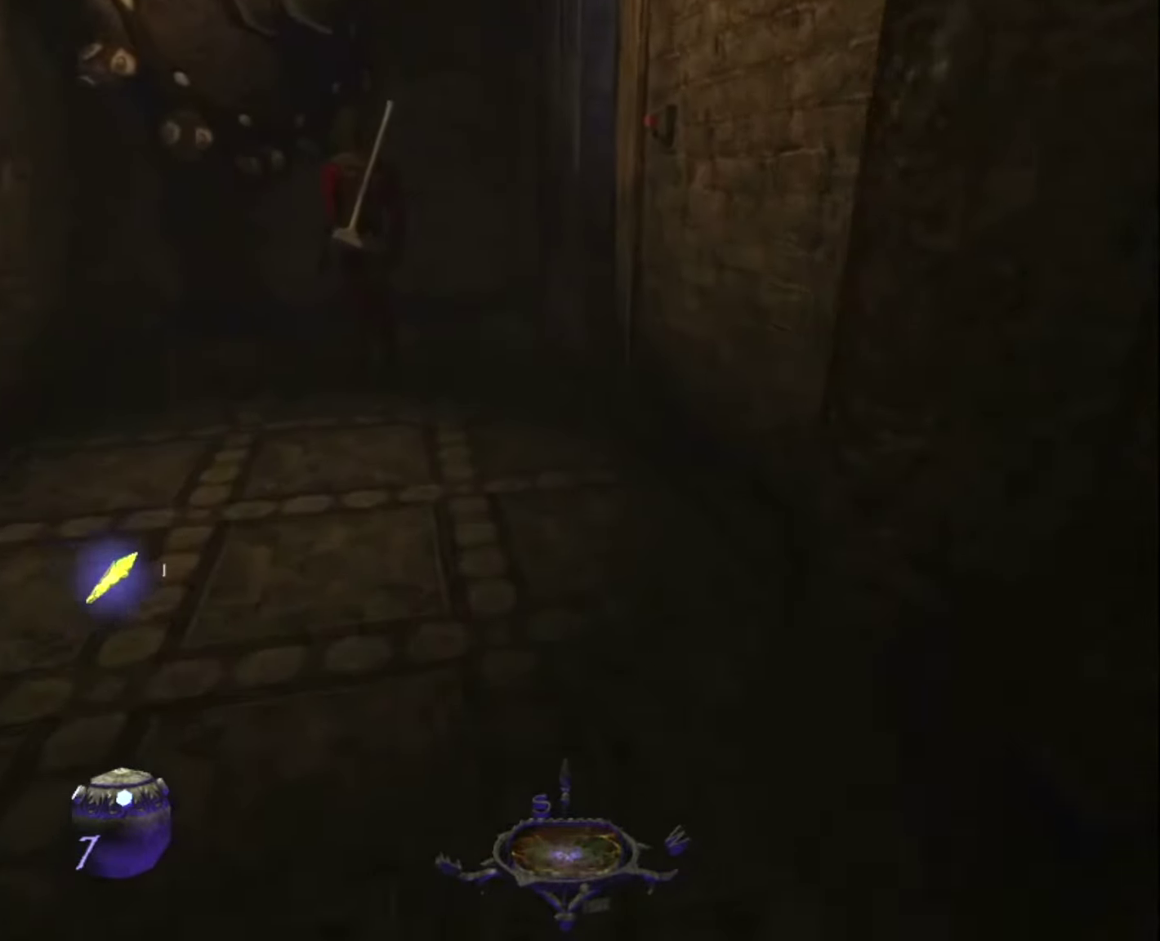
{"keys": ["z"], "mouse": [], "mouse_move": "still", "events": []}
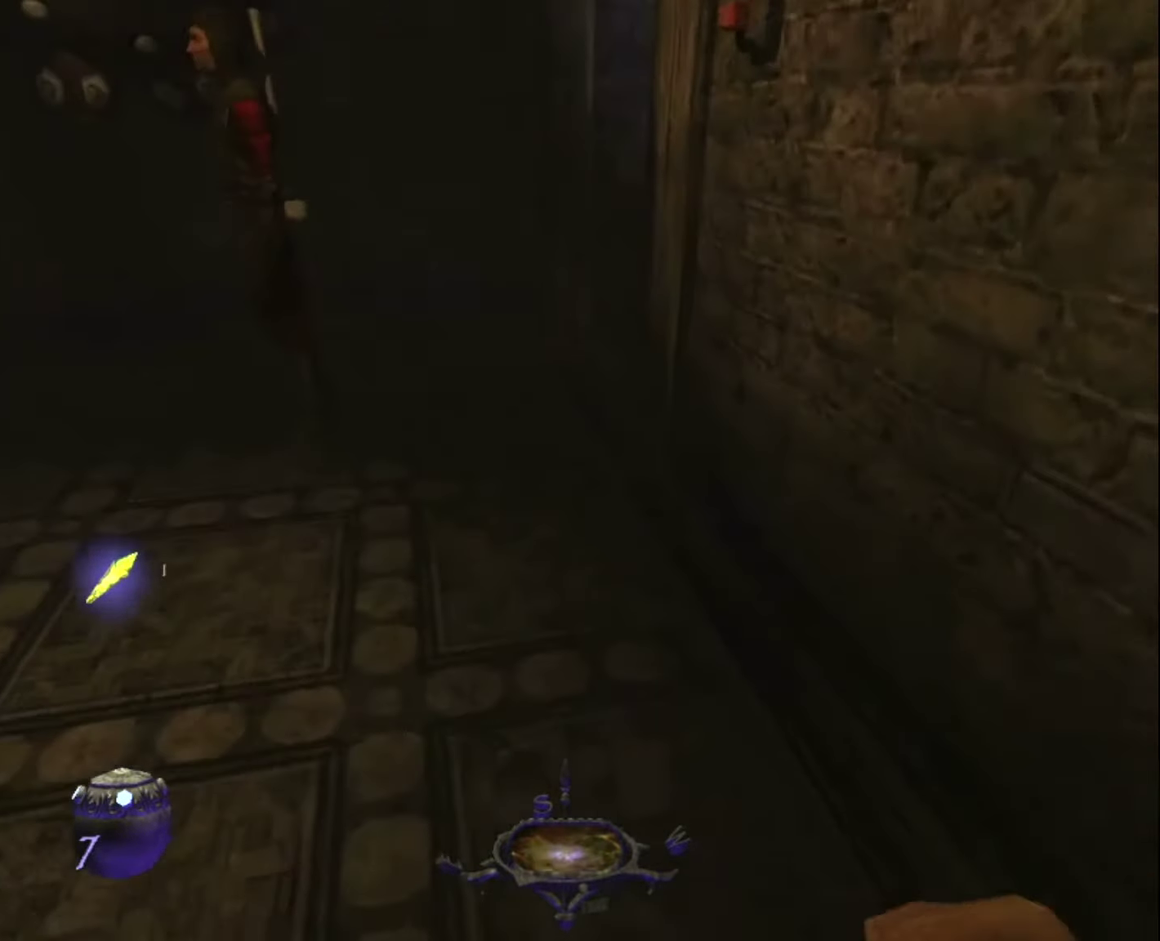
{"keys": ["z"], "mouse": [], "mouse_move": "still", "events": []}
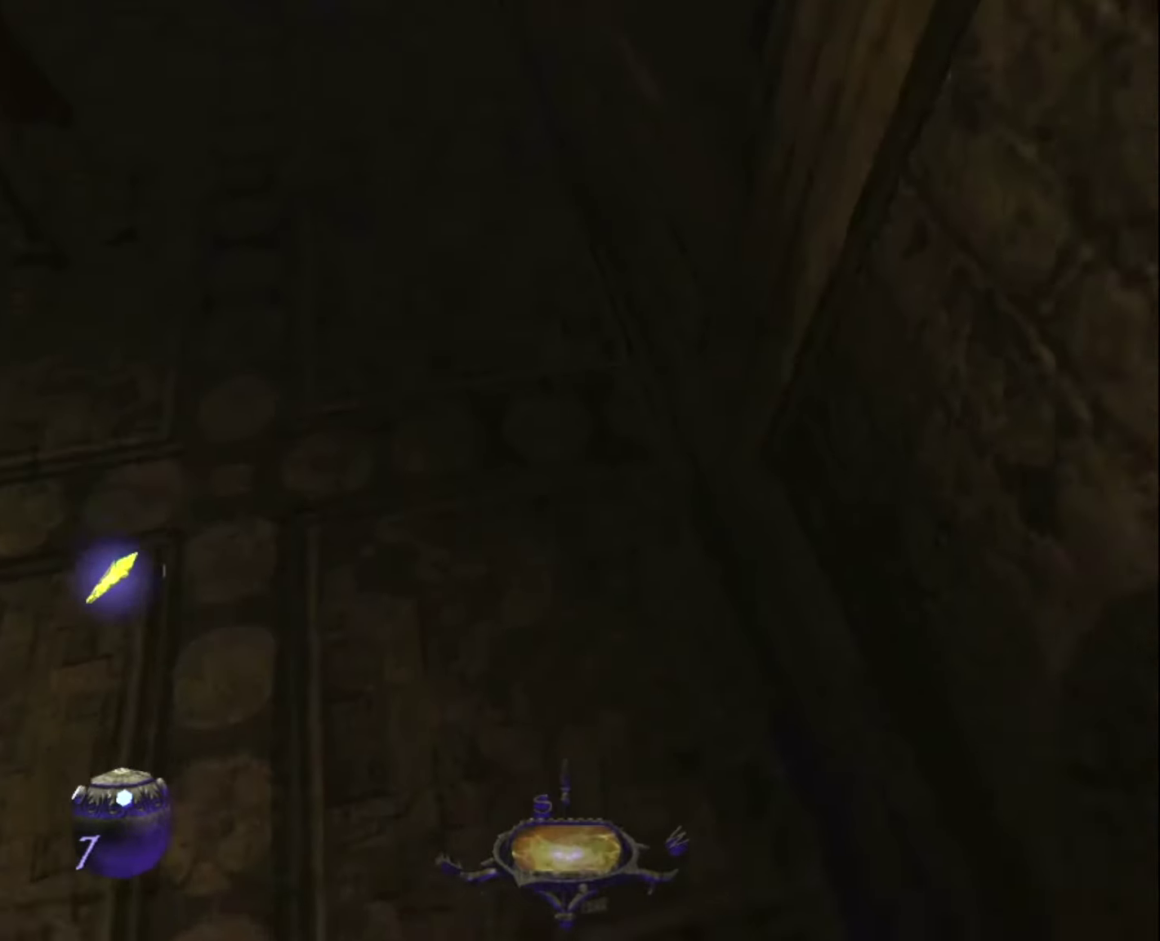
{"keys": ["z"], "mouse": [], "mouse_move": "right", "events": []}
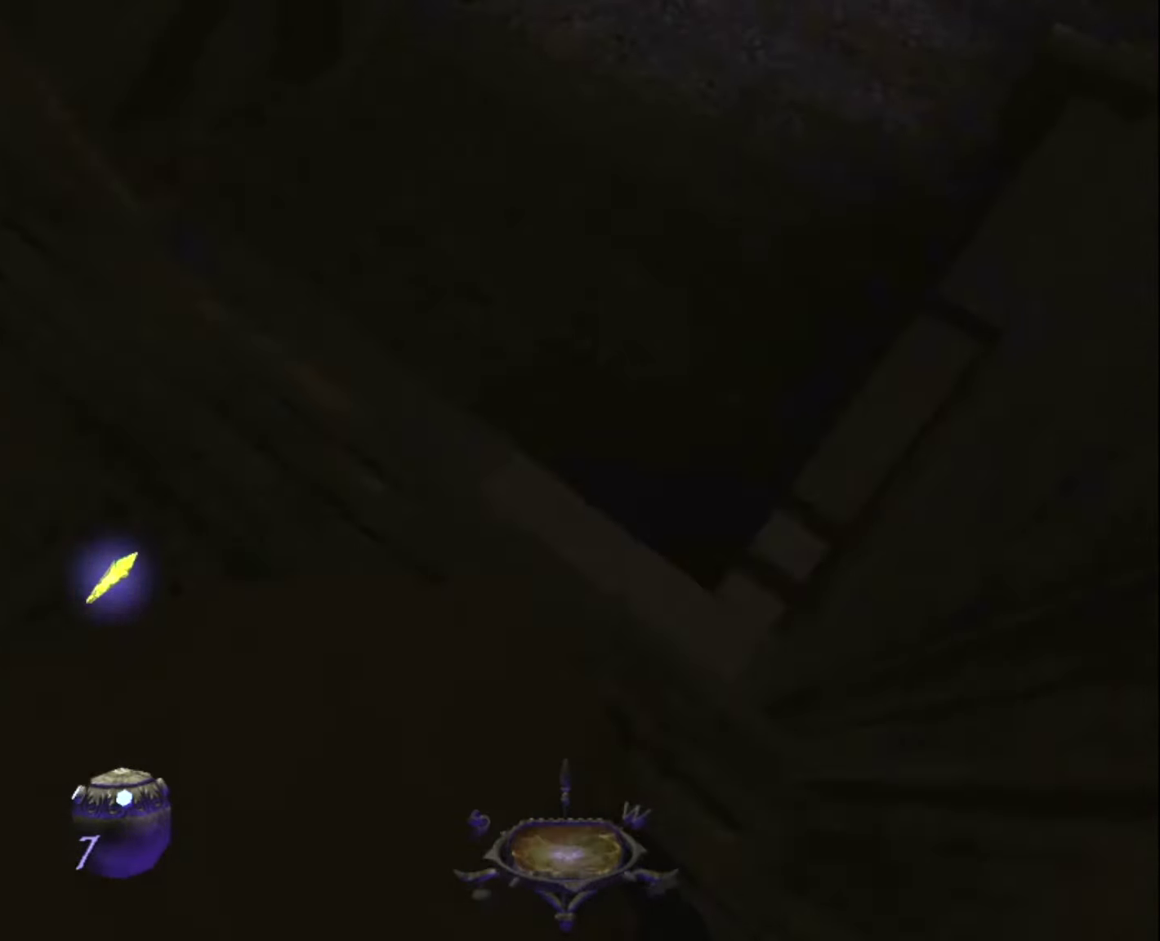
{"keys": ["z"], "mouse": [], "mouse_move": "right", "events": []}
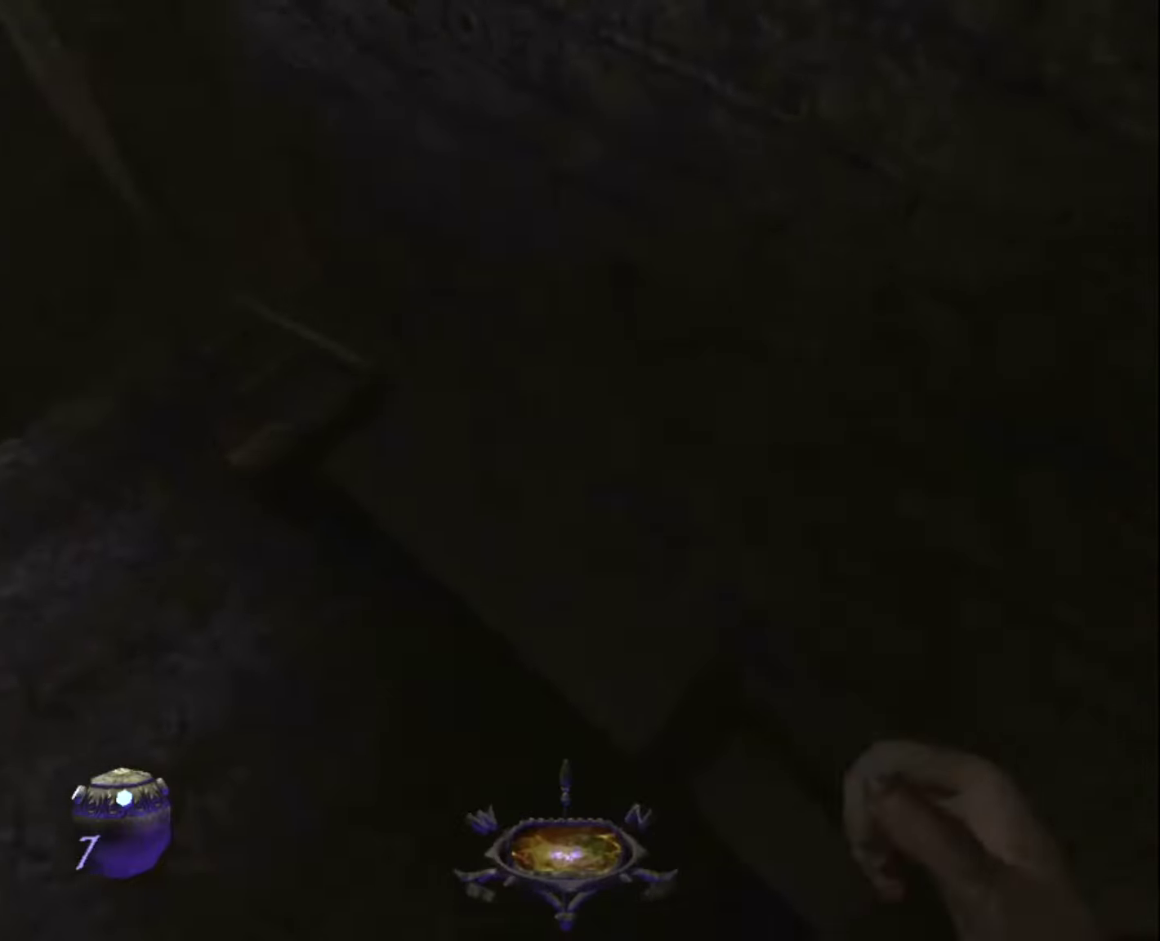
{"keys": [], "mouse": [], "mouse_move": "still", "events": [[383, "z", "up"]]}
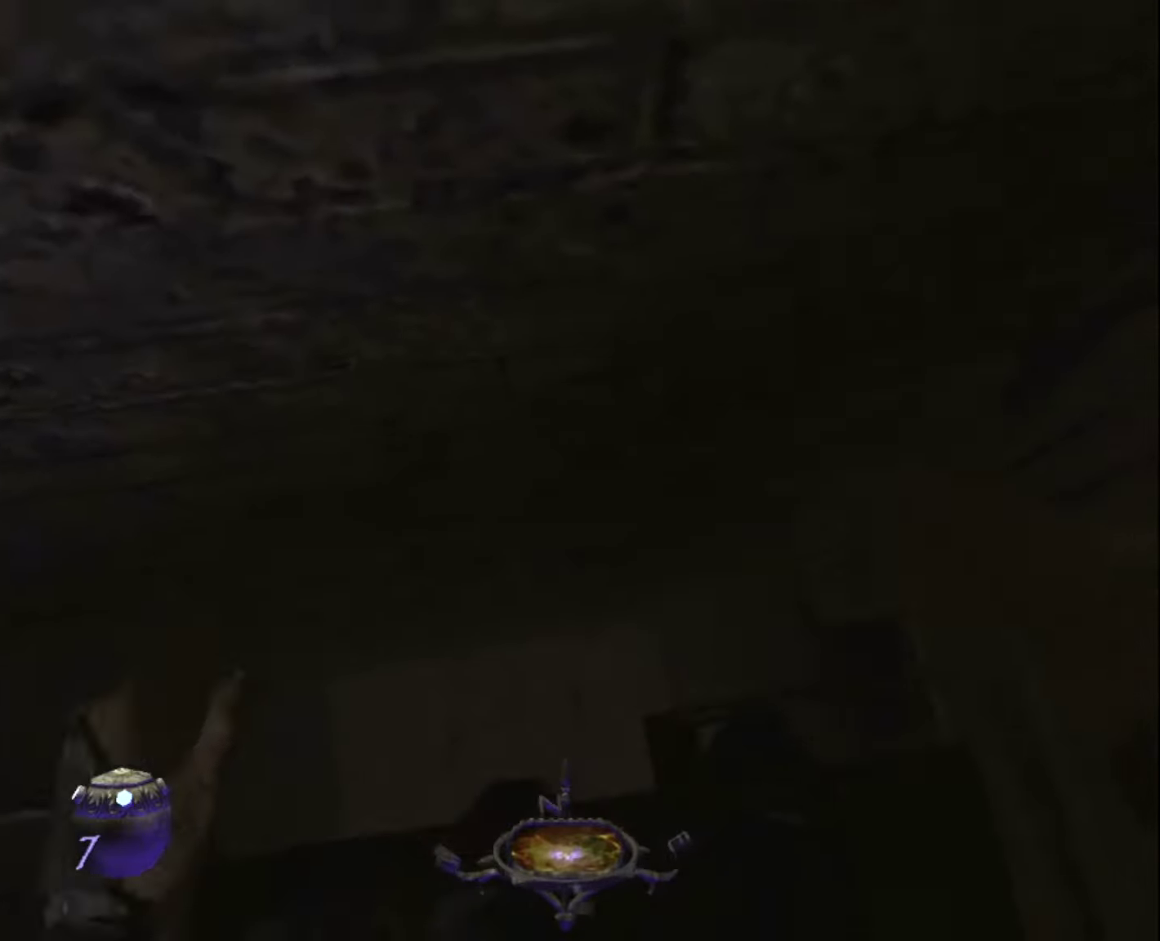
{"keys": [], "mouse": [], "mouse_move": "still", "events": [[166, "q", "down"], [400, "q", "up"]]}